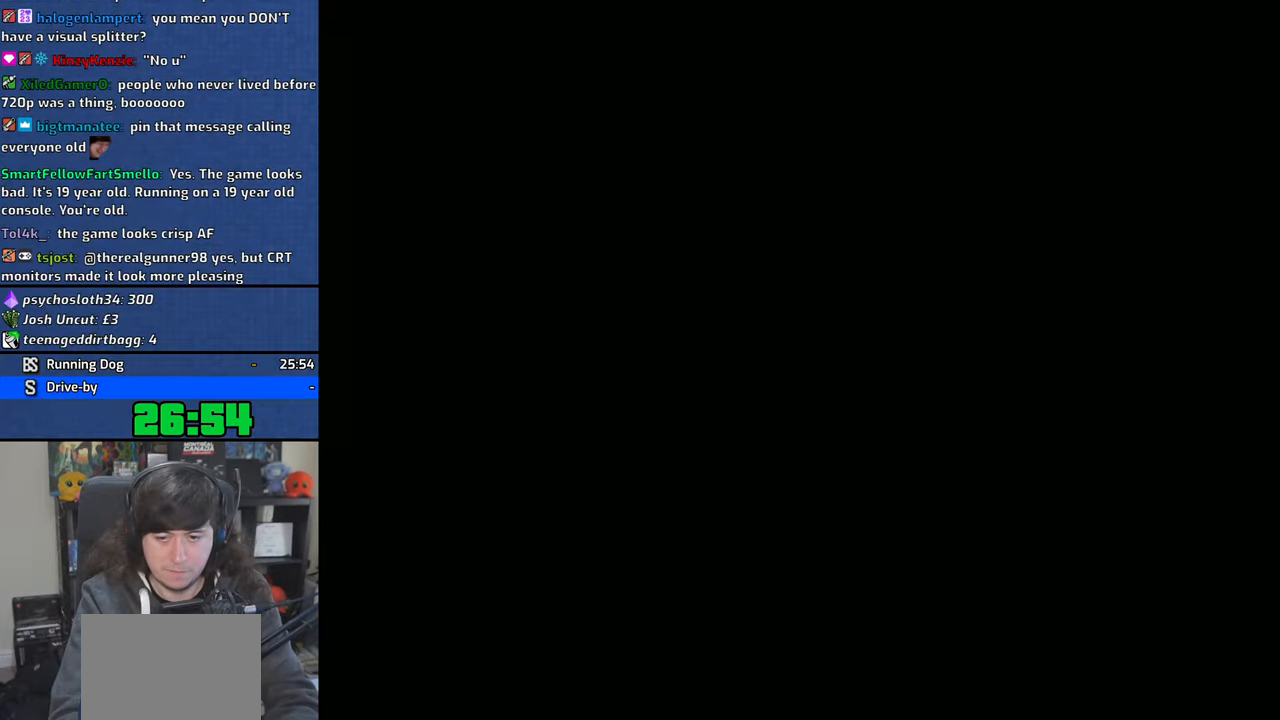
Gameplay with a controller (PlayStation layout); each line is a JSON object with the inputs held at the frame after it. "events" lists button and stick changes between this image and that frame as [ms after this image, input, new state], when the widget could be followed in between. Not read: L3.
{"buttons": ["CROSS"], "left_stick": "center", "right_stick": "center", "events": [[66, "CROSS", "down"], [166, "CROSS", "up"], [233, "CROSS", "down"], [366, "CROSS", "up"], [416, "CROSS", "down"]]}
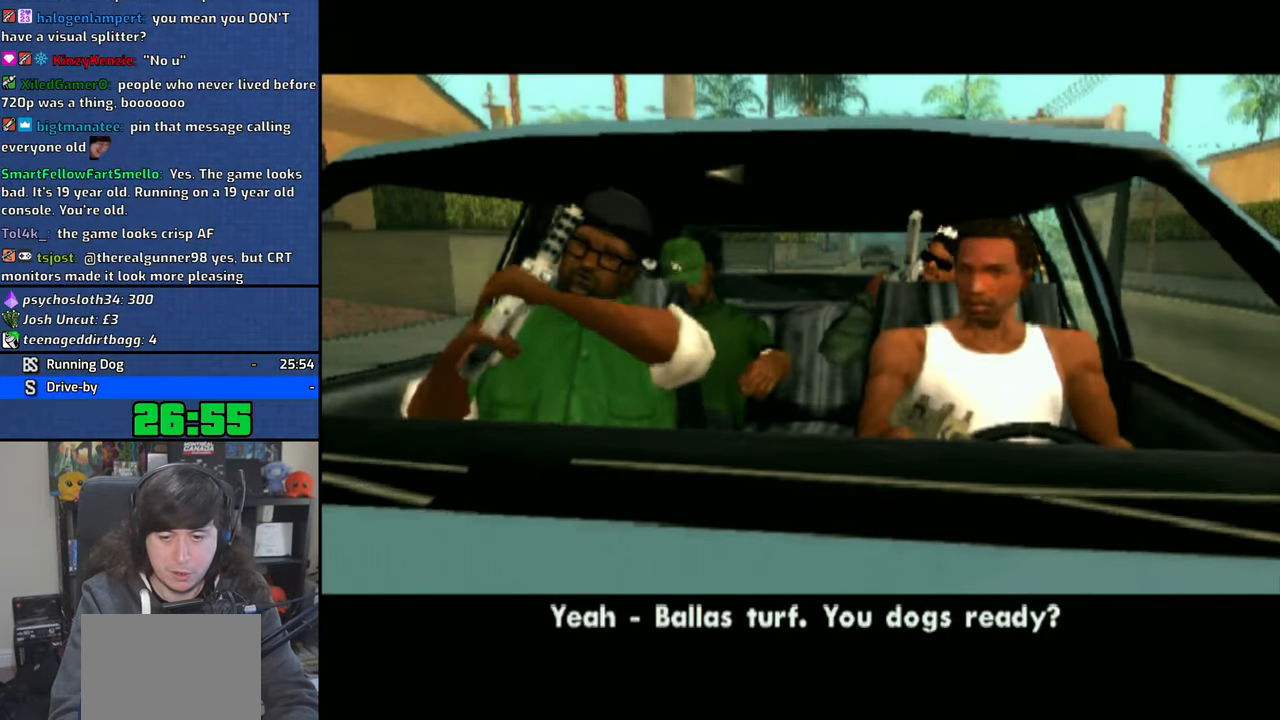
{"buttons": [], "left_stick": "center", "right_stick": "center", "events": [[16, "CROSS", "up"], [83, "CROSS", "down"], [183, "CROSS", "up"], [233, "CROSS", "down"], [350, "CROSS", "up"], [400, "CROSS", "down"], [466, "CROSS", "up"]]}
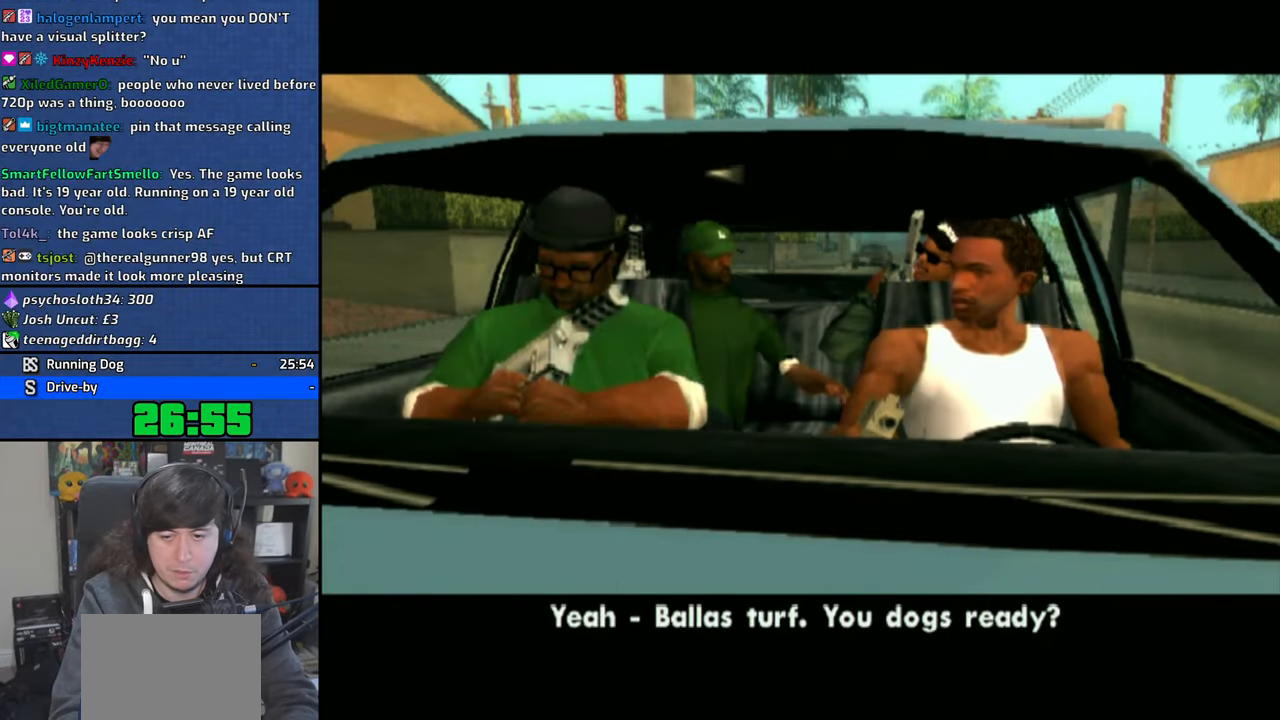
{"buttons": [], "left_stick": "center", "right_stick": "center", "events": [[66, "CROSS", "down"], [166, "CROSS", "up"], [250, "CROSS", "down"], [350, "CROSS", "up"], [383, "CROSS", "down"], [466, "CROSS", "up"]]}
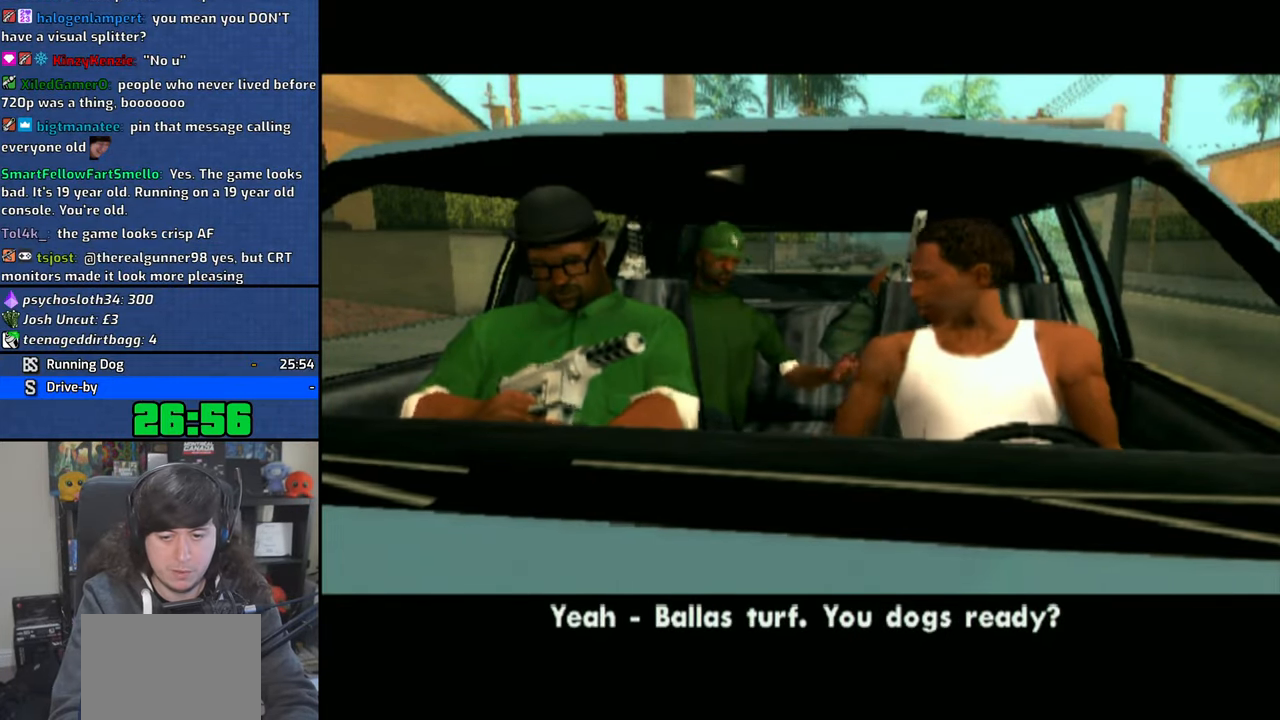
{"buttons": [], "left_stick": "up-left", "right_stick": "center", "events": [[50, "CROSS", "down"], [150, "CROSS", "up"], [200, "CROSS", "down"], [283, "CROSS", "up"], [283, "left_stick", "up-left"], [366, "CROSS", "down"], [466, "CROSS", "up"]]}
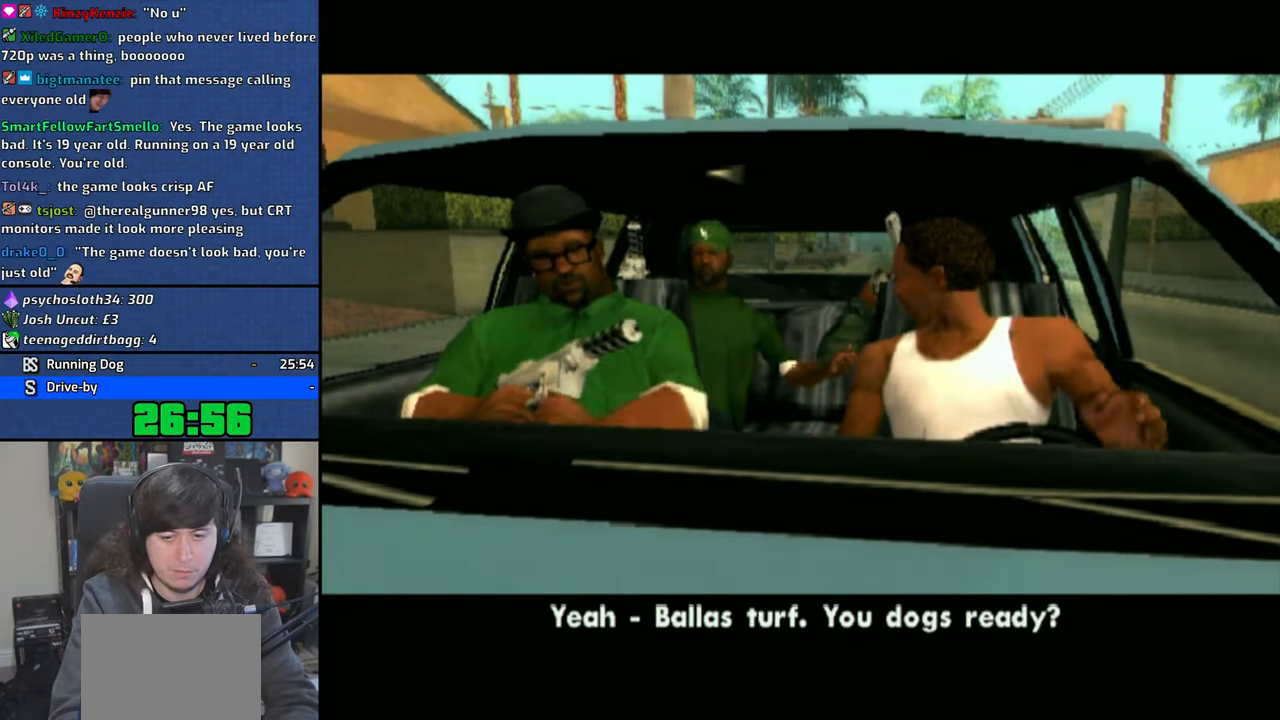
{"buttons": ["CROSS"], "left_stick": "up-left", "right_stick": "center", "events": [[16, "CROSS", "down"], [83, "CROSS", "up"], [150, "CROSS", "down"], [250, "CROSS", "up"], [300, "CROSS", "down"]]}
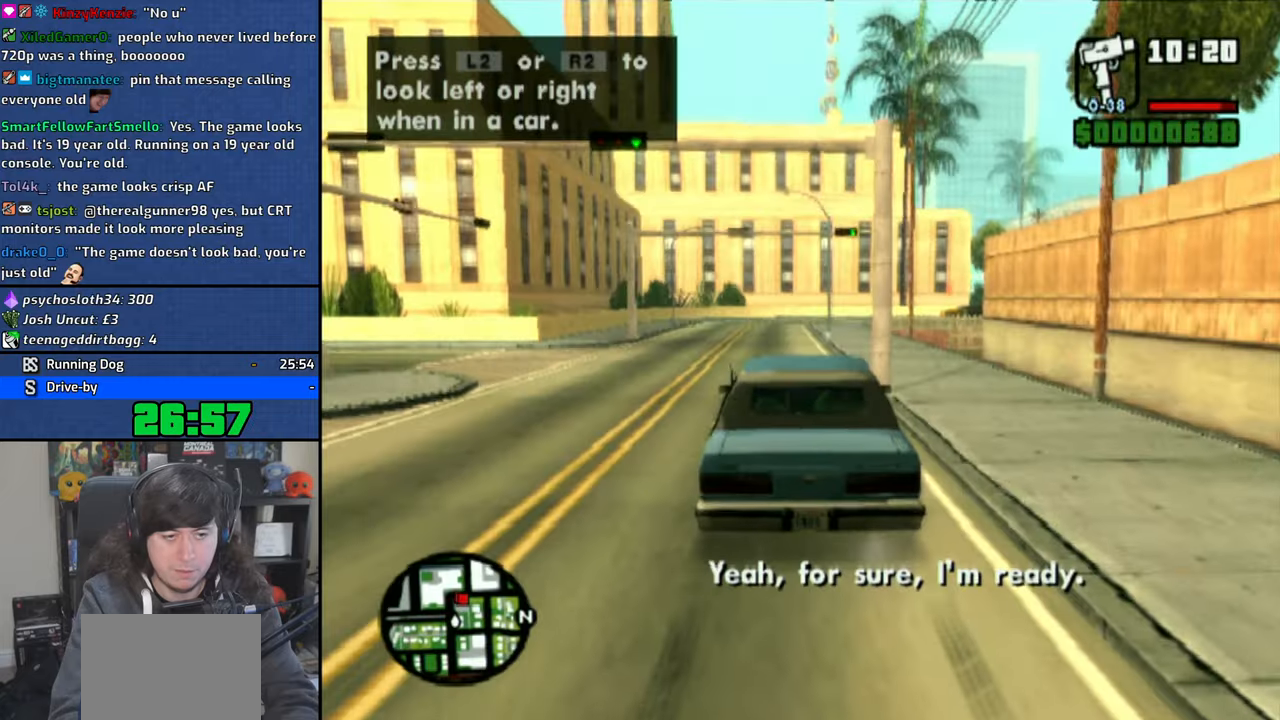
{"buttons": ["CROSS"], "left_stick": "center", "right_stick": "center", "events": [[150, "left_stick", "center"], [366, "left_stick", "up-left"], [450, "left_stick", "center"]]}
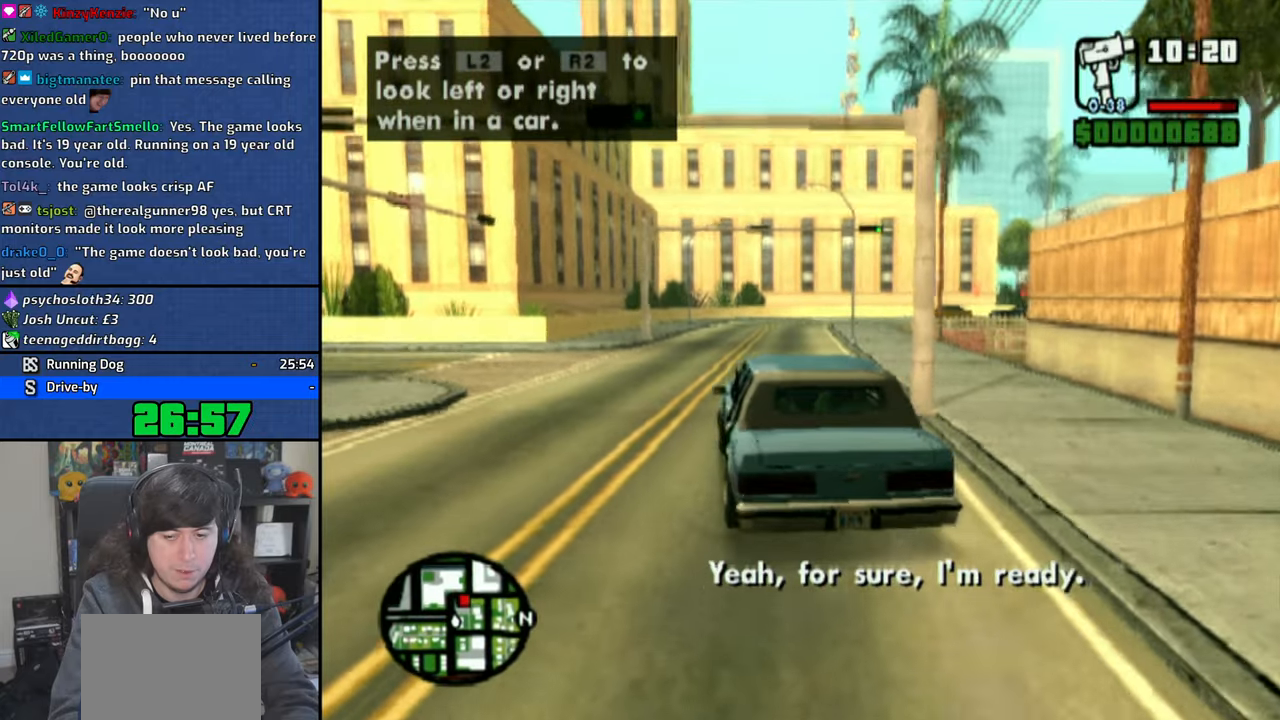
{"buttons": ["CROSS"], "left_stick": "center", "right_stick": "center", "events": []}
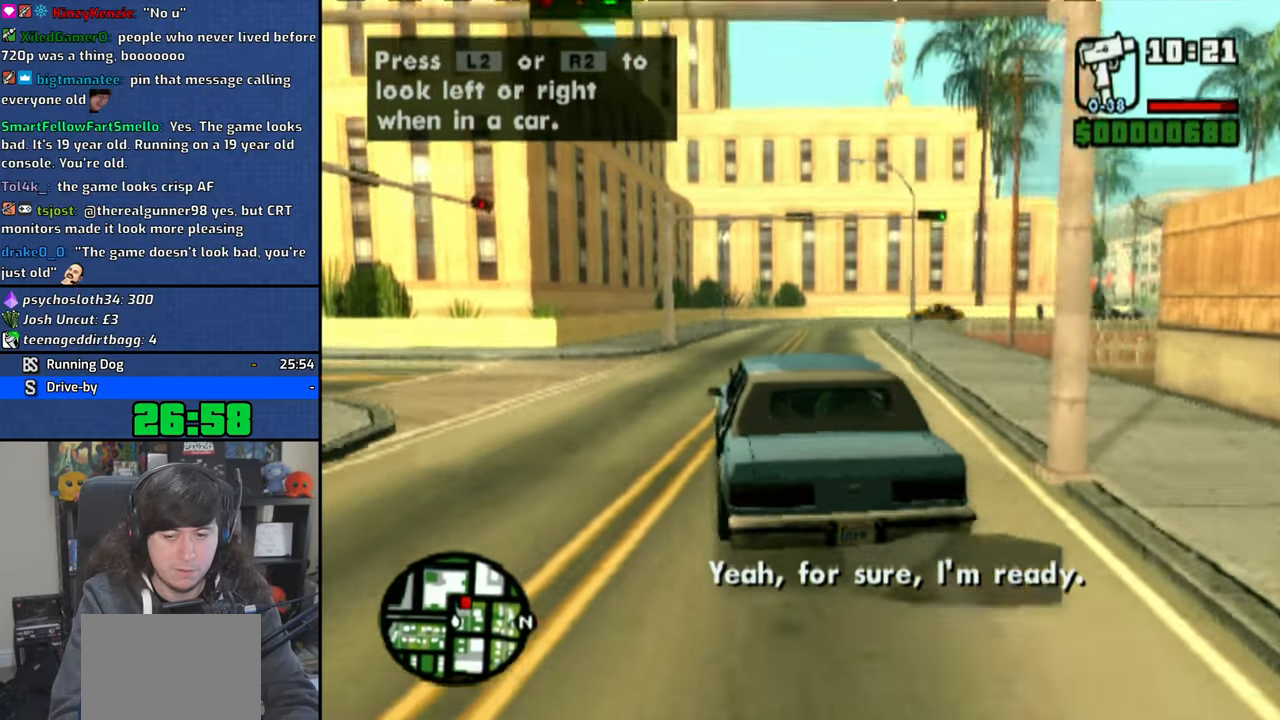
{"buttons": ["CROSS"], "left_stick": "right", "right_stick": "center", "events": [[500, "left_stick", "right"]]}
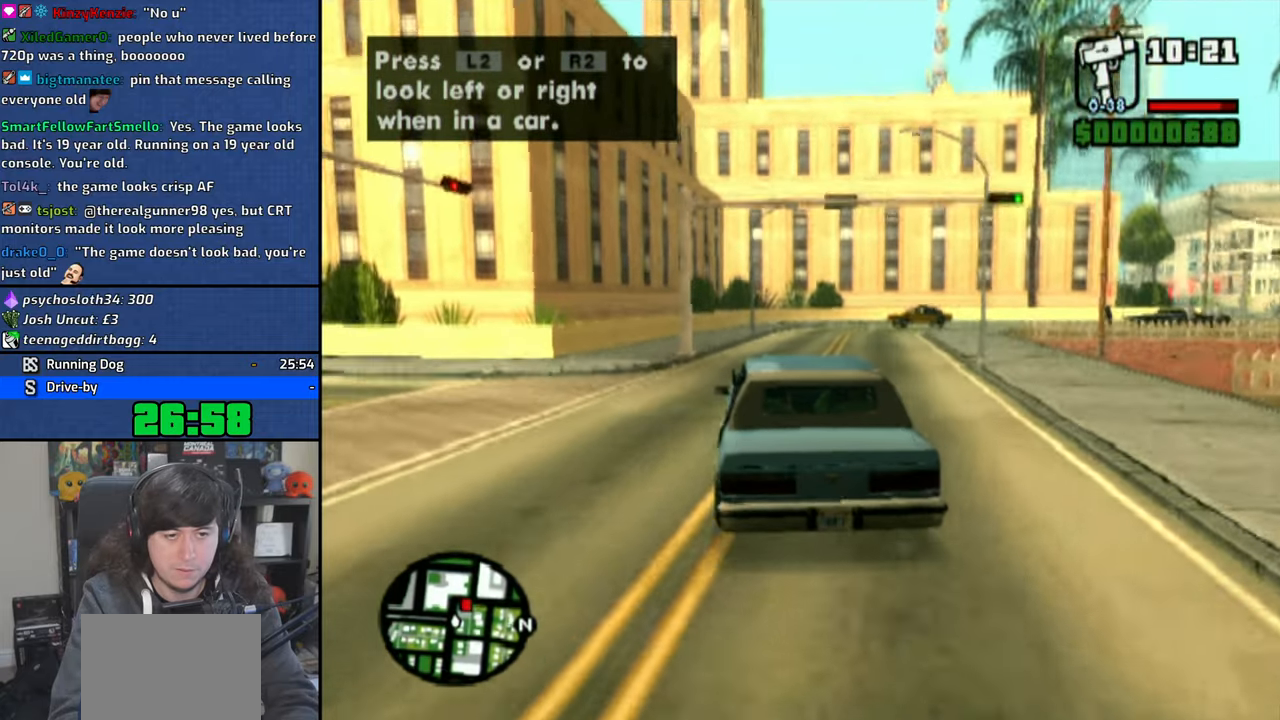
{"buttons": ["CROSS"], "left_stick": "center", "right_stick": "center", "events": [[250, "left_stick", "center"], [333, "left_stick", "right"], [500, "left_stick", "center"]]}
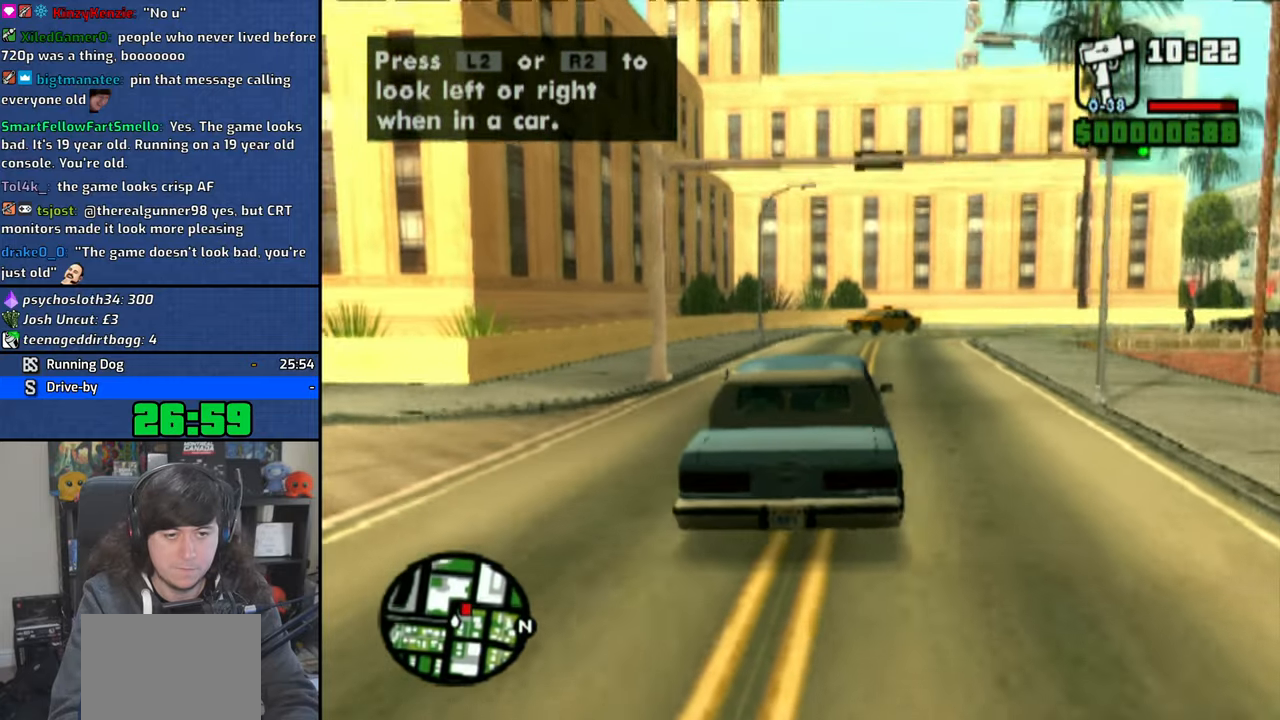
{"buttons": ["CROSS"], "left_stick": "right", "right_stick": "center", "events": [[116, "left_stick", "right"]]}
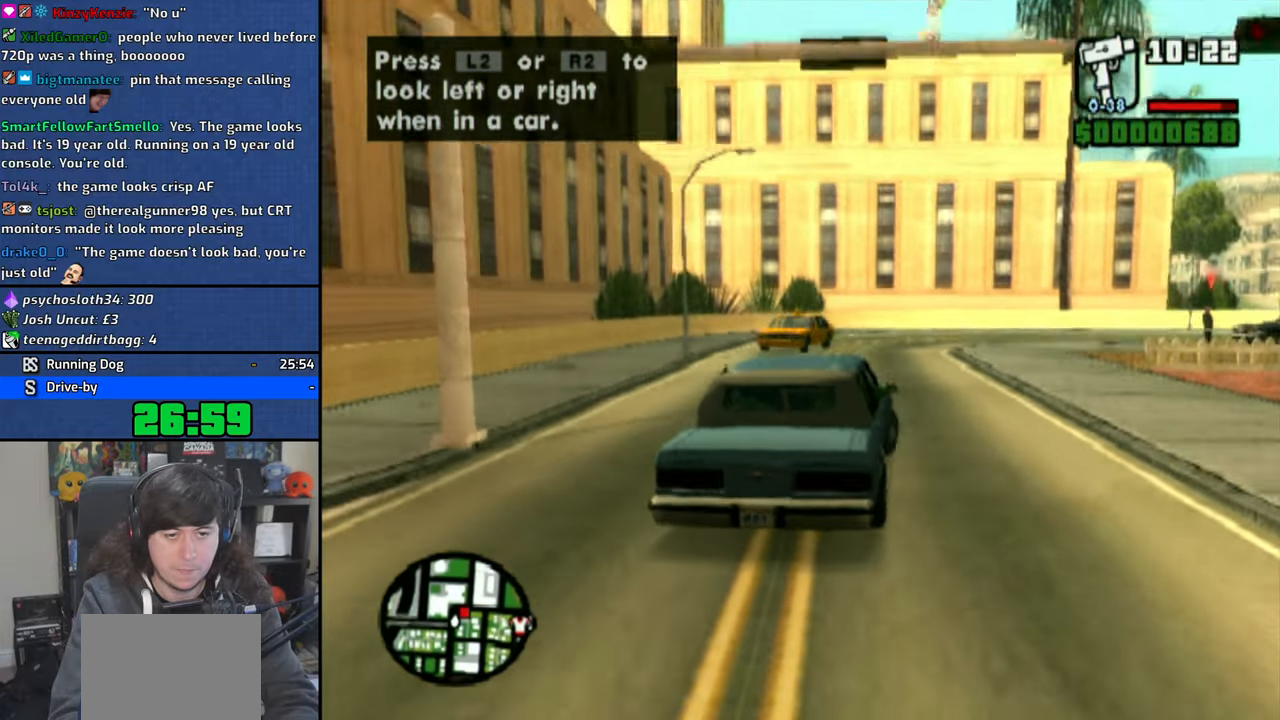
{"buttons": ["CROSS"], "left_stick": "right", "right_stick": "center", "events": [[250, "left_stick", "center"], [366, "left_stick", "right"]]}
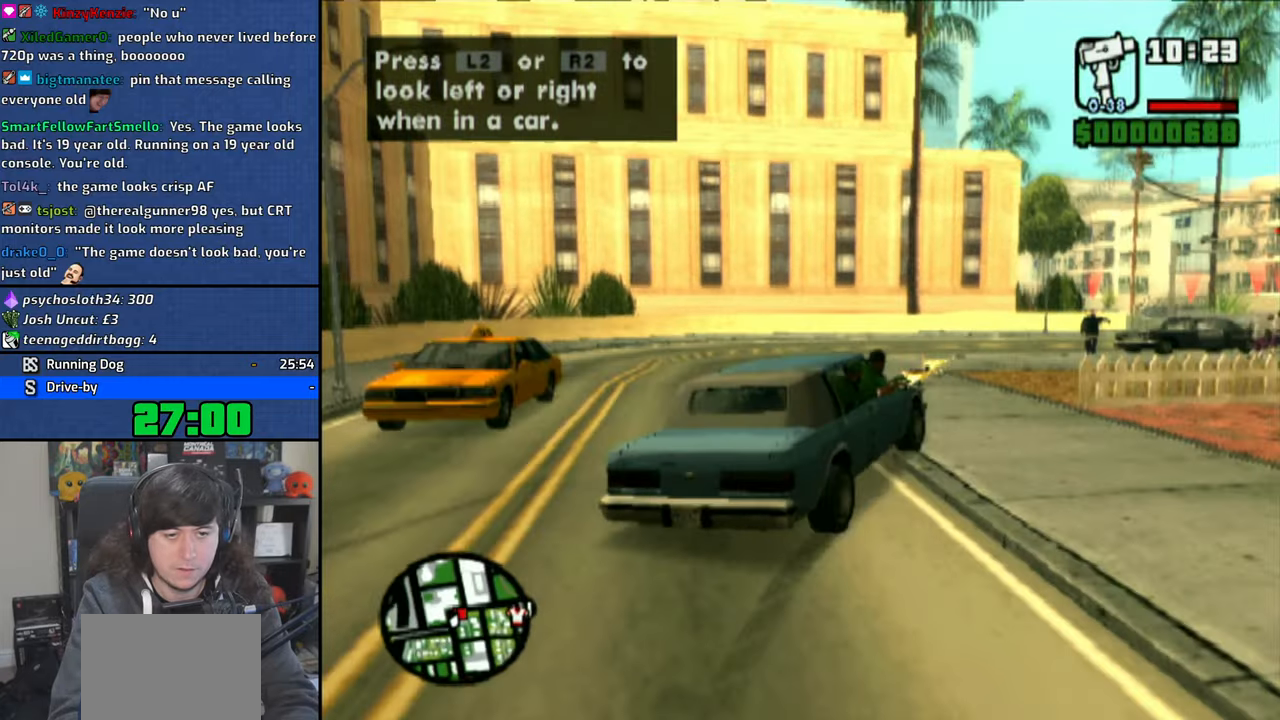
{"buttons": ["CROSS"], "left_stick": "right", "right_stick": "center", "events": []}
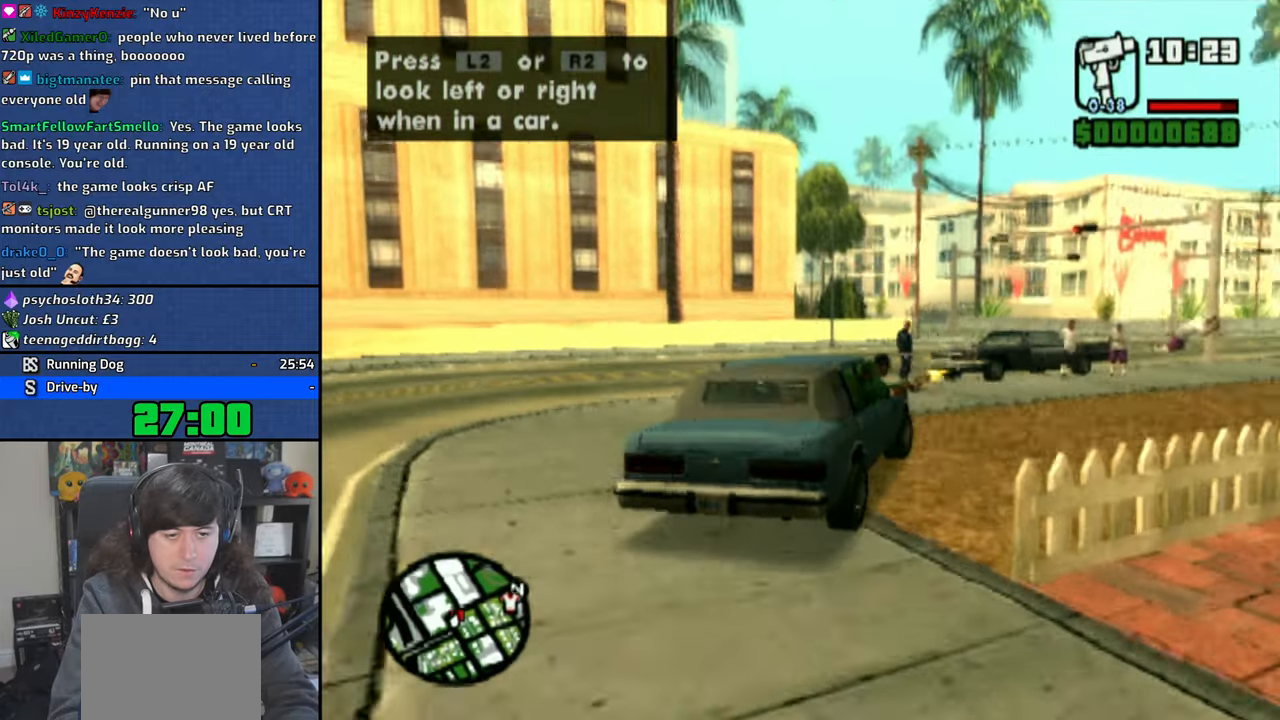
{"buttons": ["SQUARE"], "left_stick": "up-left", "right_stick": "center", "events": [[150, "CROSS", "up"], [250, "left_stick", "center"], [366, "left_stick", "up-left"], [416, "SQUARE", "down"]]}
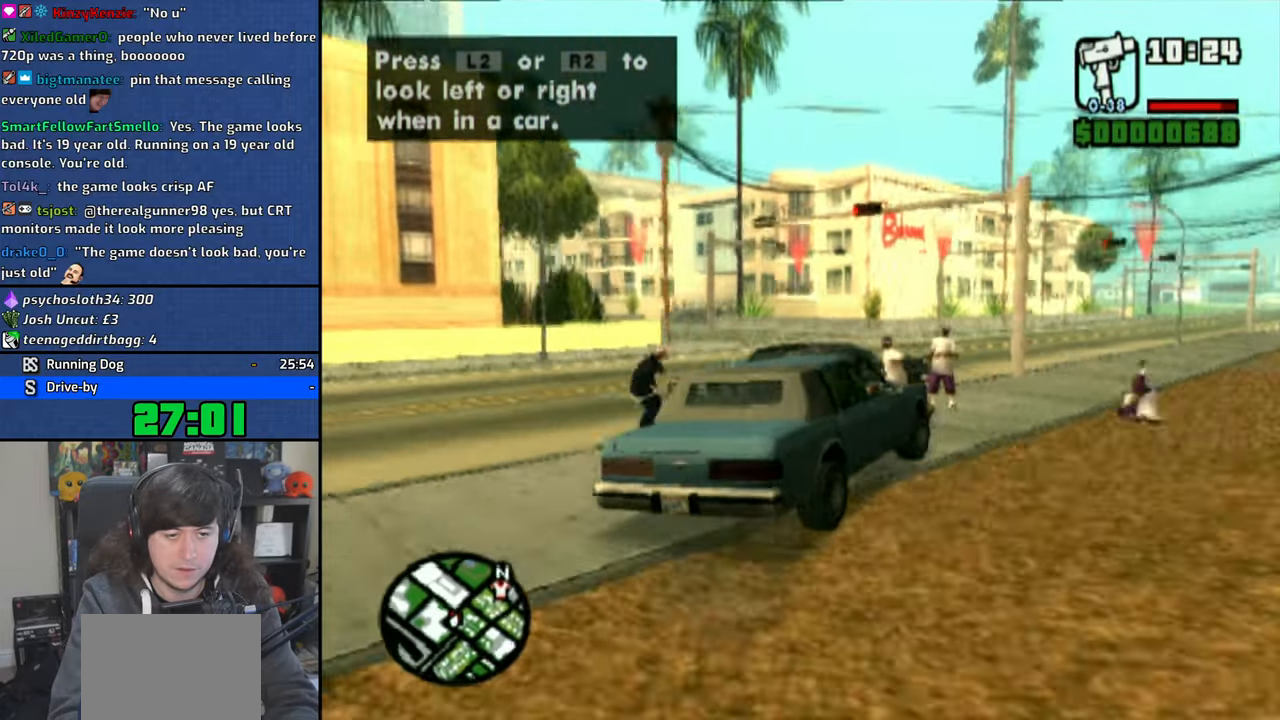
{"buttons": ["SQUARE"], "left_stick": "center", "right_stick": "center", "events": [[450, "left_stick", "center"]]}
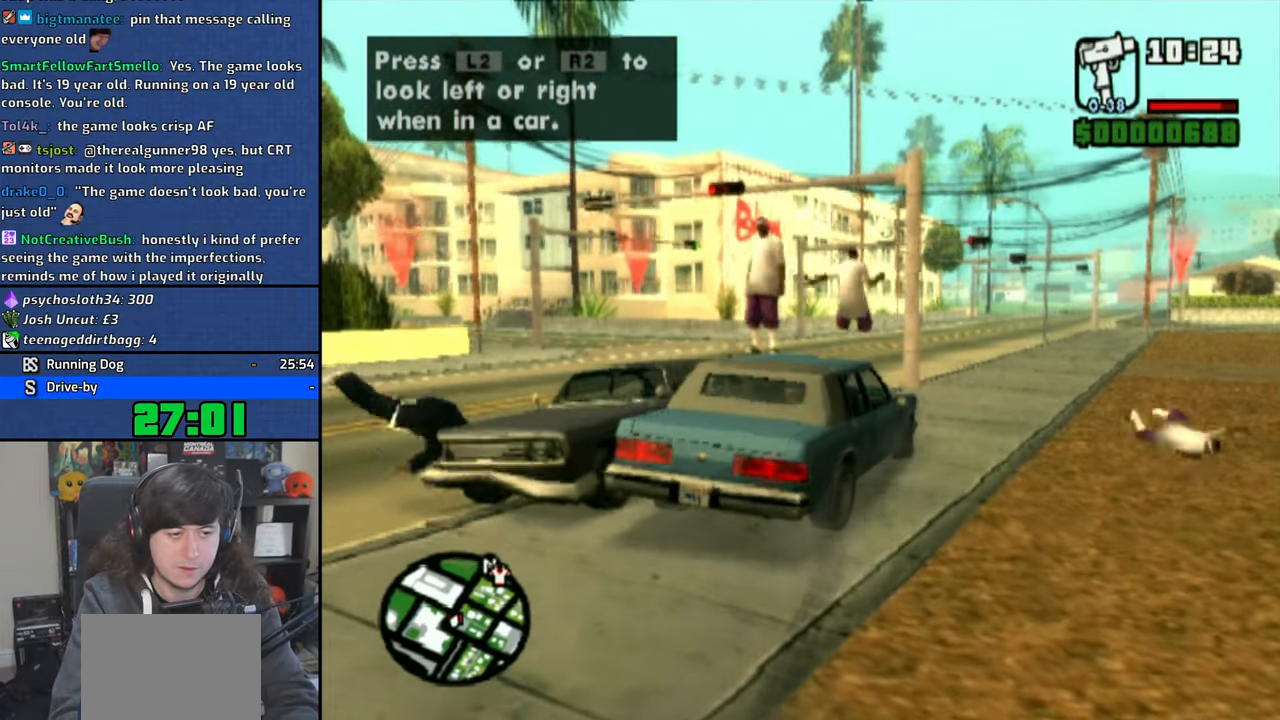
{"buttons": ["SQUARE"], "left_stick": "up-left", "right_stick": "center", "events": [[416, "left_stick", "up-left"]]}
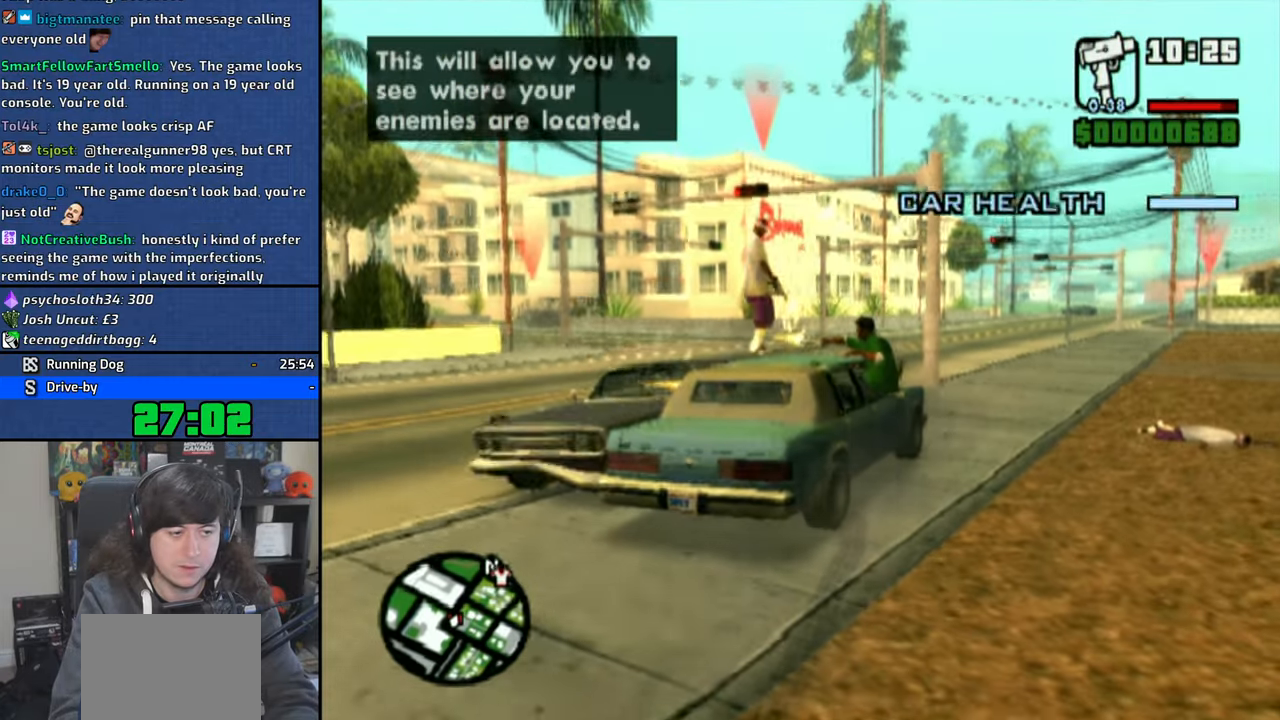
{"buttons": ["SQUARE"], "left_stick": "up-left", "right_stick": "center", "events": []}
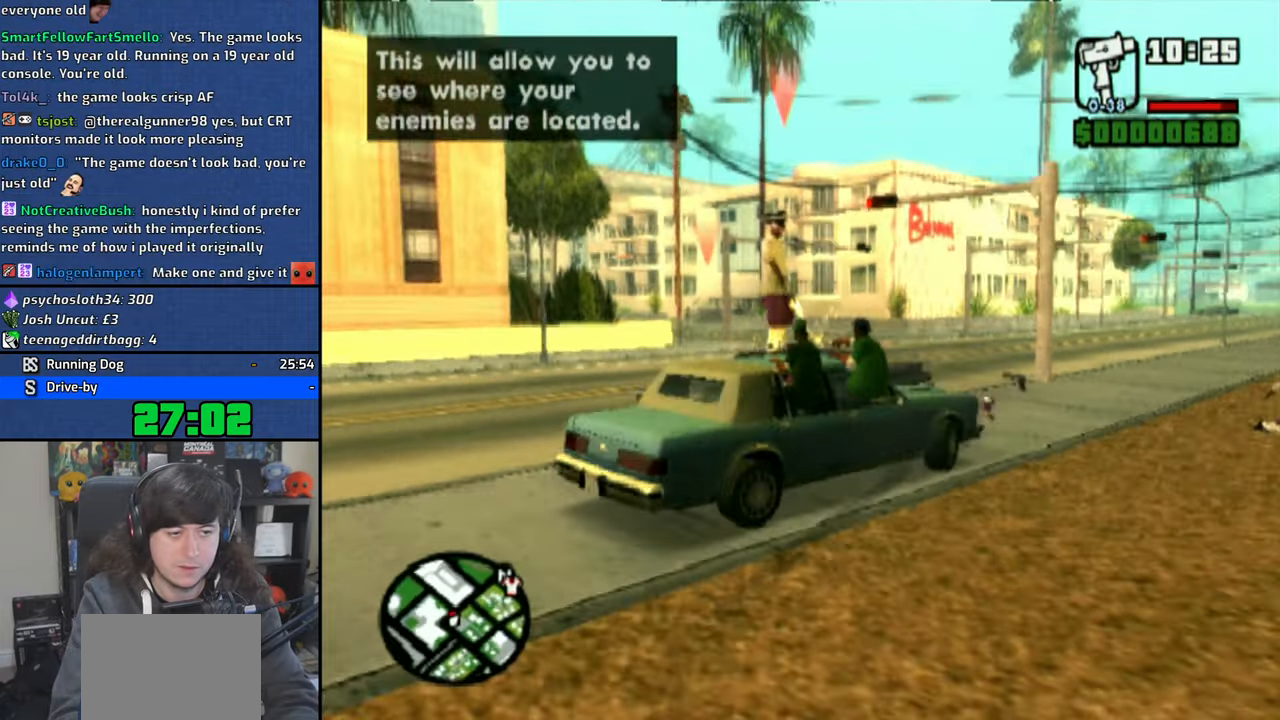
{"buttons": ["CROSS"], "left_stick": "center", "right_stick": "center", "events": [[233, "left_stick", "center"], [266, "SQUARE", "up"], [400, "CROSS", "down"]]}
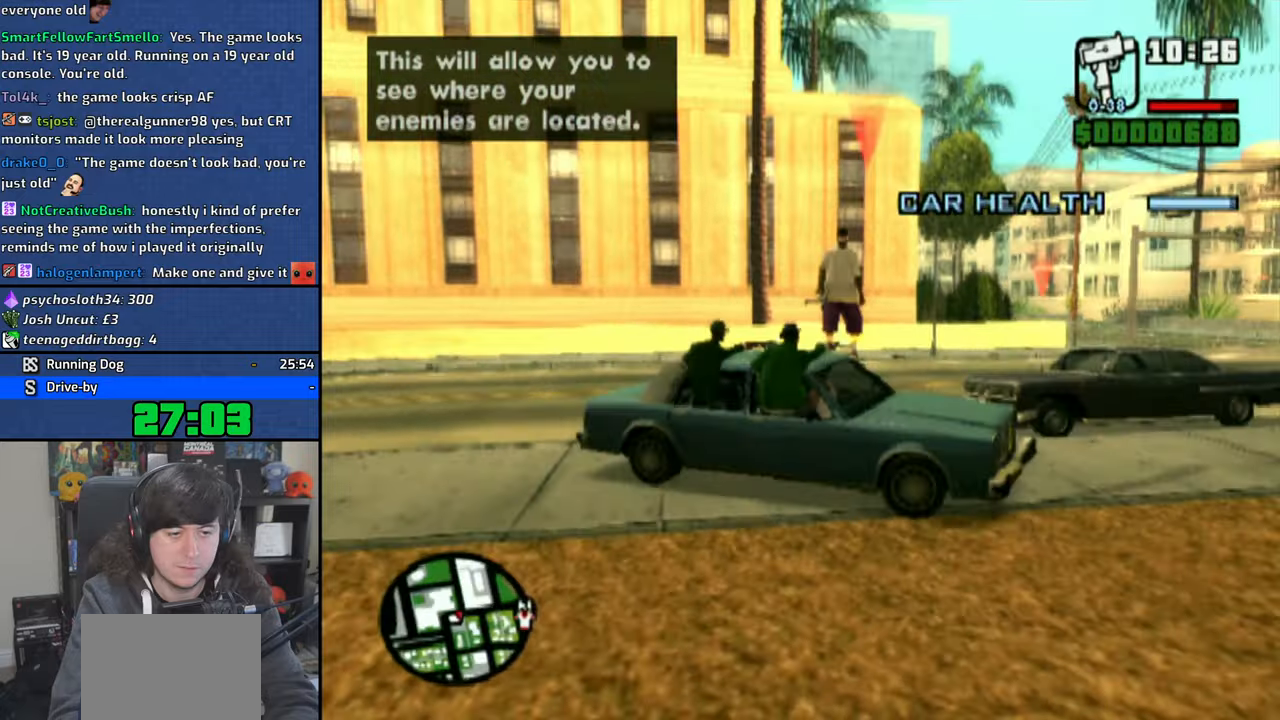
{"buttons": [], "left_stick": "center", "right_stick": "center", "events": [[33, "L2", "down"], [83, "R2", "down"], [200, "L2", "up"], [200, "R2", "up"], [450, "CROSS", "up"]]}
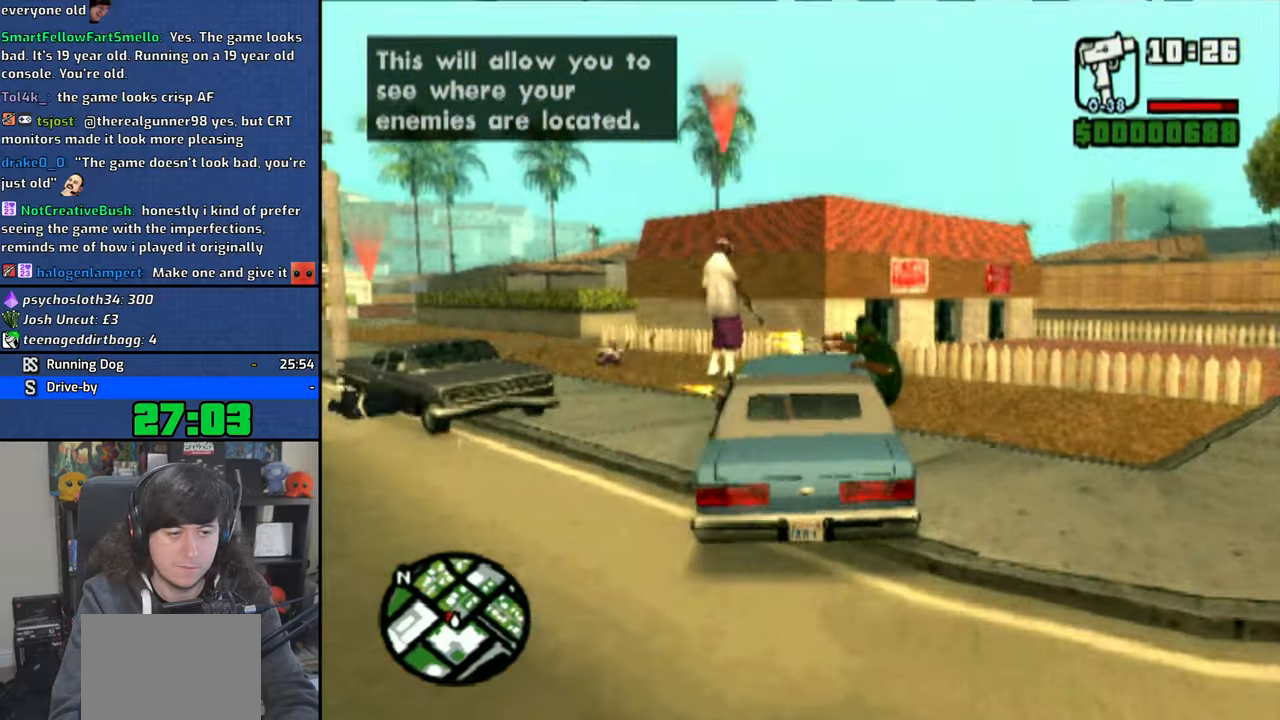
{"buttons": ["CROSS"], "left_stick": "up-left", "right_stick": "center", "events": [[200, "CROSS", "down"], [350, "left_stick", "up-left"]]}
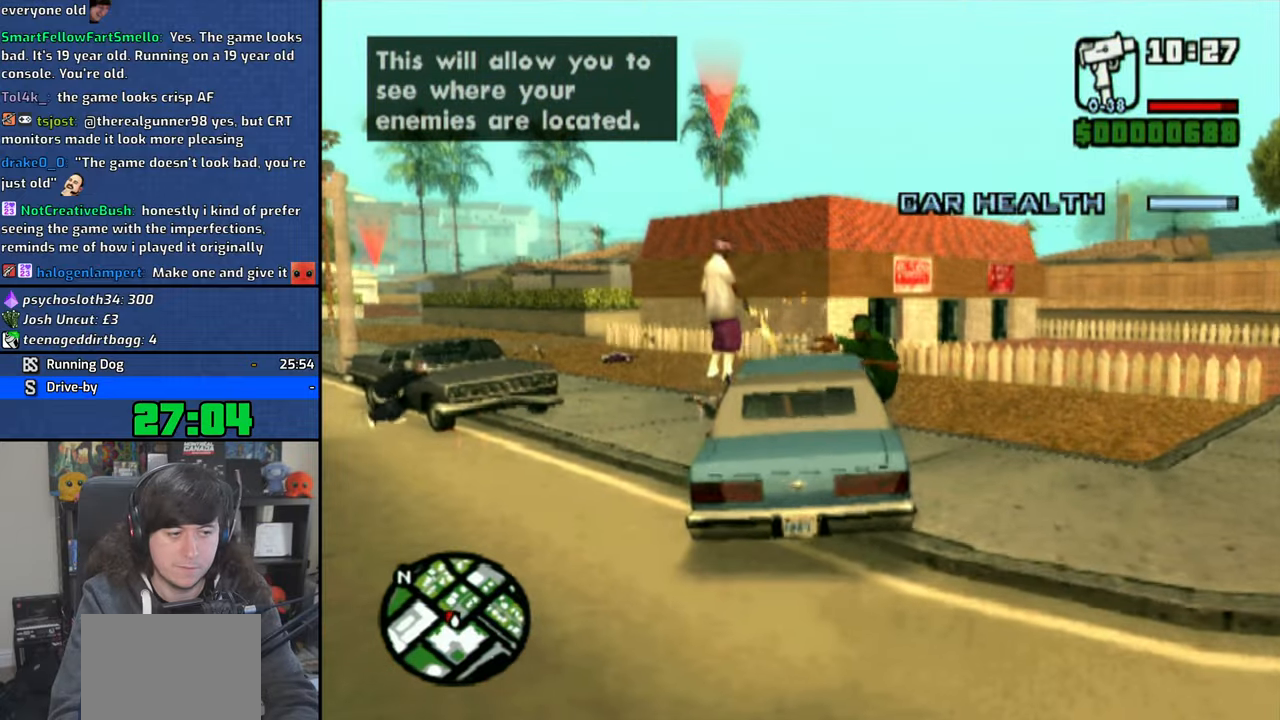
{"buttons": ["L2"], "left_stick": "center", "right_stick": "center", "events": [[16, "CROSS", "up"], [283, "L2", "down"], [500, "left_stick", "center"]]}
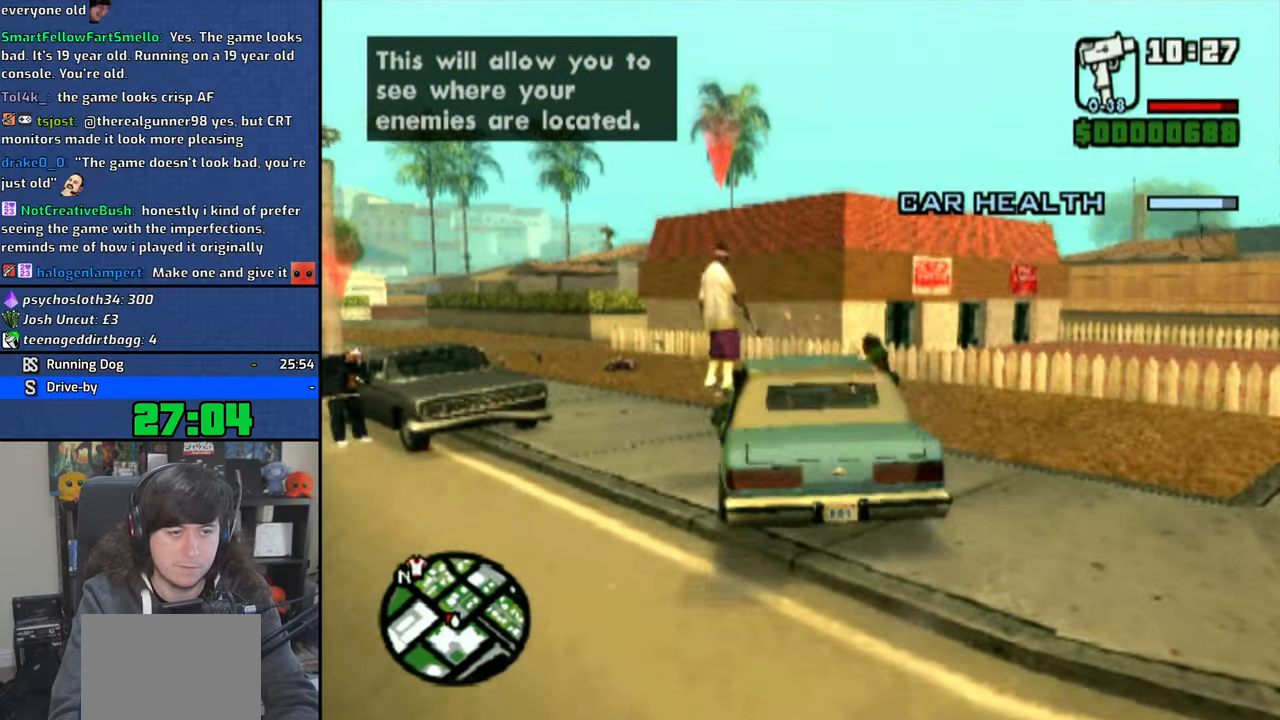
{"buttons": ["CIRCLE", "L2"], "left_stick": "center", "right_stick": "center", "events": [[200, "CIRCLE", "down"]]}
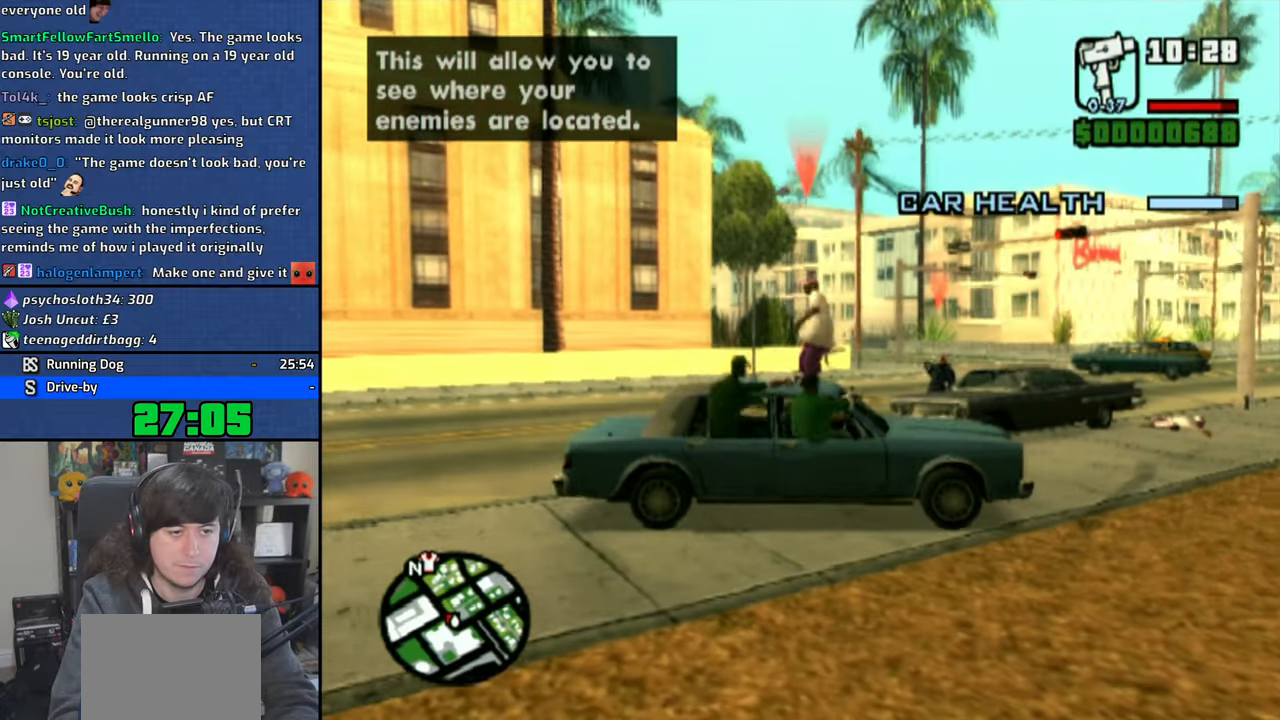
{"buttons": ["CROSS", "L2"], "left_stick": "center", "right_stick": "center", "events": [[200, "CIRCLE", "up"], [266, "CROSS", "down"]]}
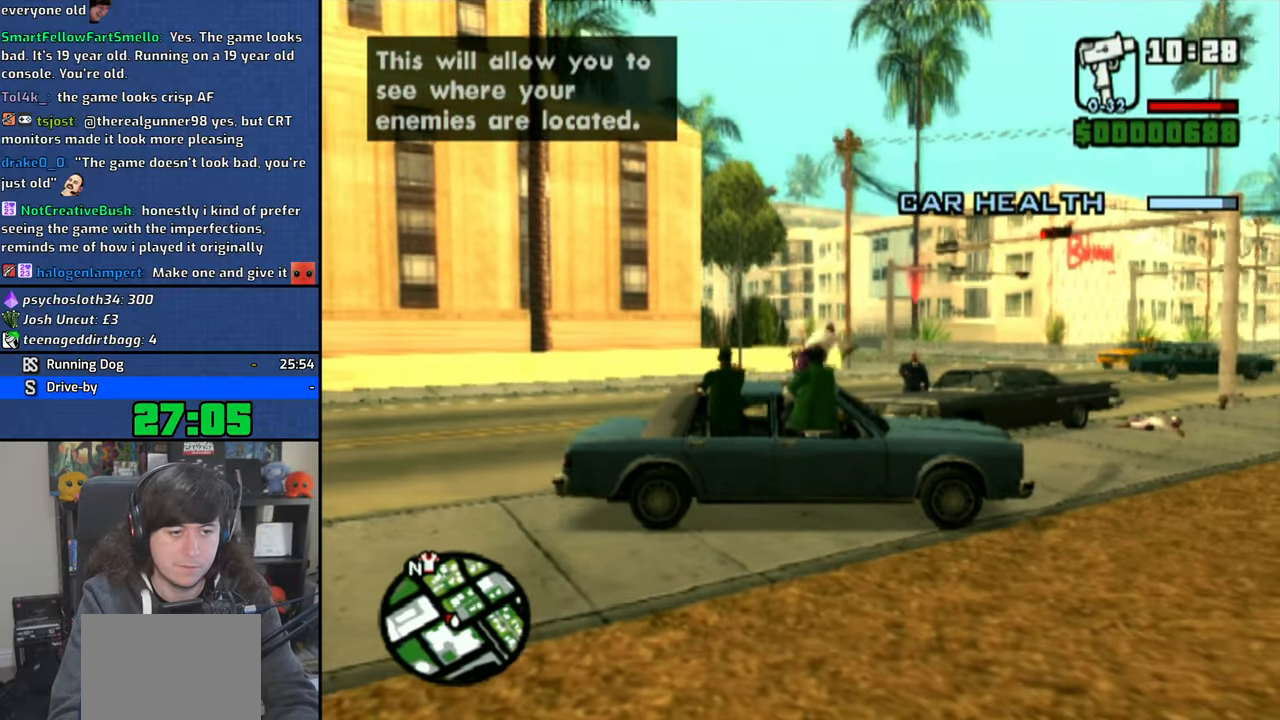
{"buttons": ["CIRCLE", "L2"], "left_stick": "center", "right_stick": "center", "events": [[50, "left_stick", "up-left"], [100, "CROSS", "up"], [200, "CIRCLE", "down"], [300, "left_stick", "center"]]}
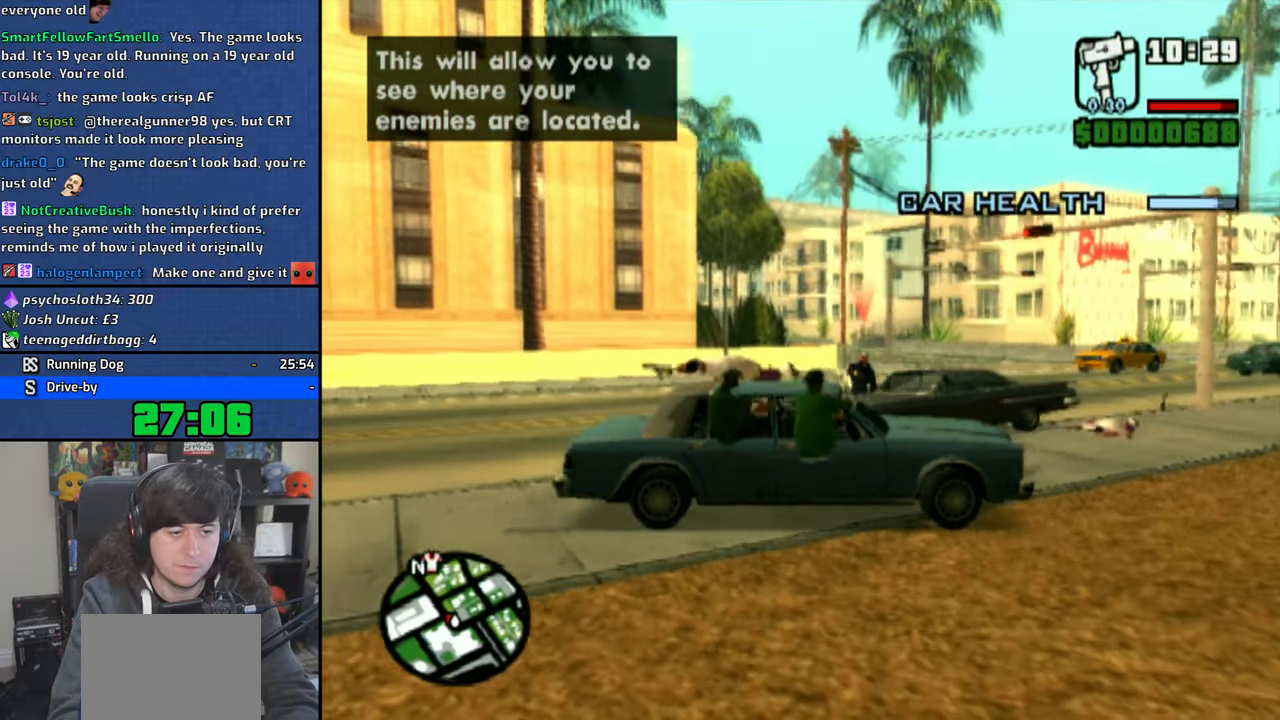
{"buttons": ["CROSS"], "left_stick": "up-left", "right_stick": "center", "events": [[133, "left_stick", "up-left"], [233, "CIRCLE", "up"], [283, "L2", "up"], [316, "CROSS", "down"]]}
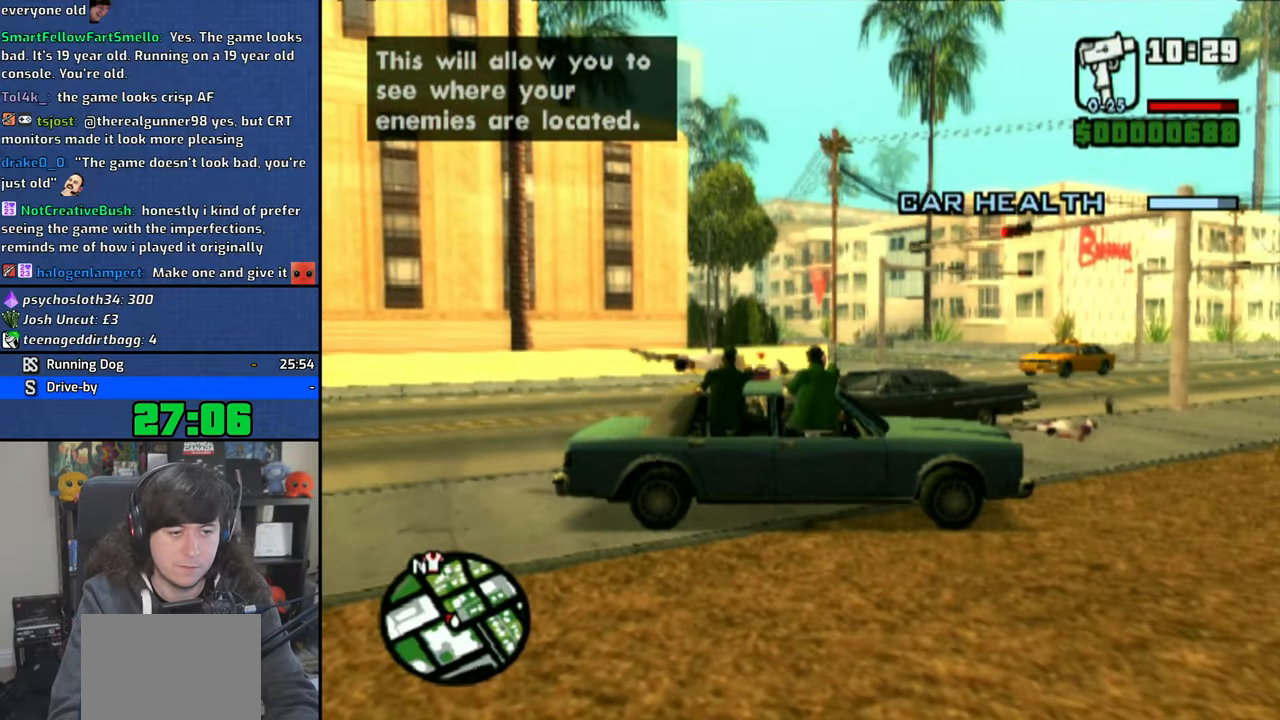
{"buttons": [], "left_stick": "up-left", "right_stick": "center", "events": [[166, "CROSS", "up"], [166, "left_stick", "center"], [333, "left_stick", "up-left"]]}
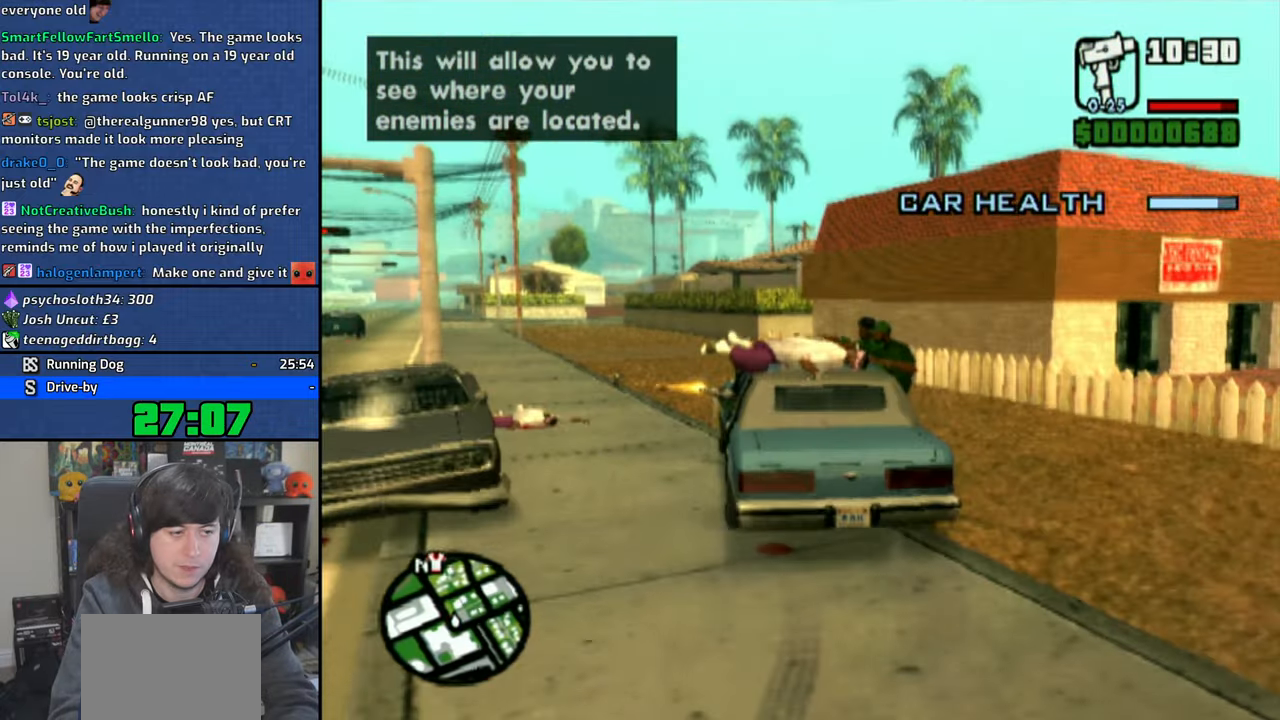
{"buttons": ["CROSS"], "left_stick": "center", "right_stick": "center", "events": [[133, "CROSS", "down"], [200, "left_stick", "center"]]}
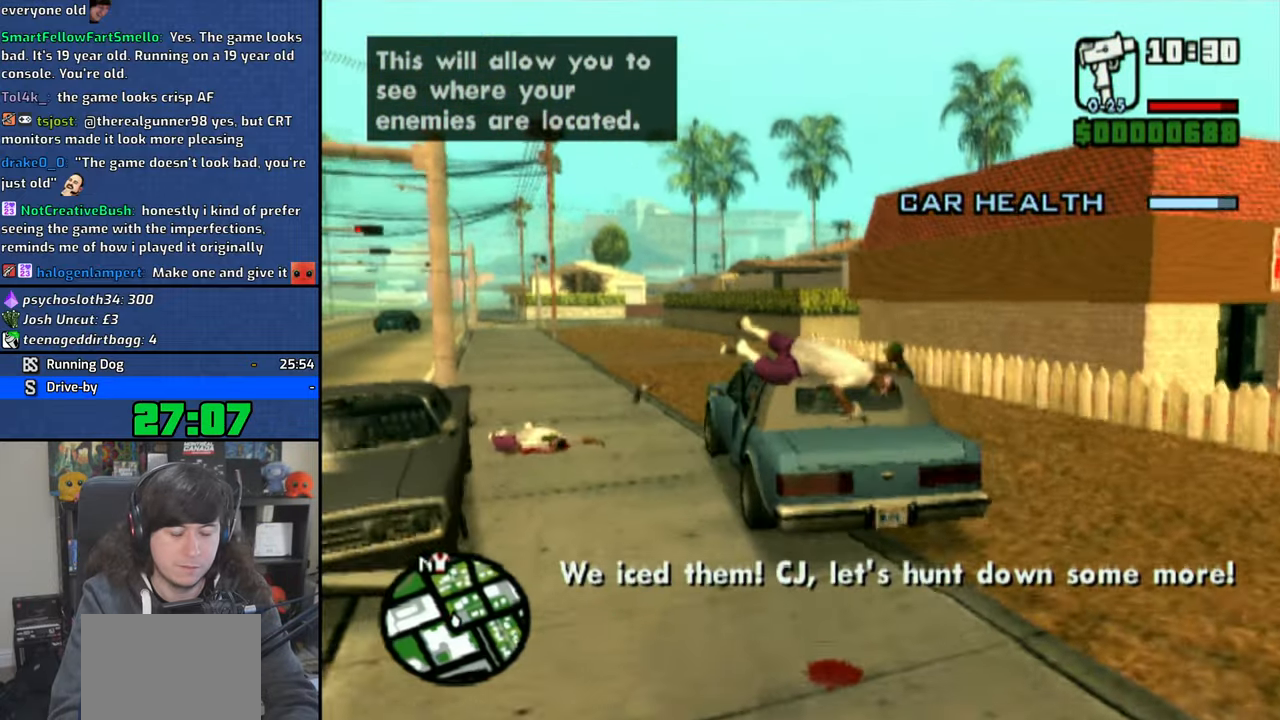
{"buttons": ["CROSS"], "left_stick": "center", "right_stick": "center", "events": [[16, "L2", "down"], [16, "R2", "down"], [116, "L2", "up"], [116, "R2", "up"], [416, "left_stick", "left"], [500, "left_stick", "center"]]}
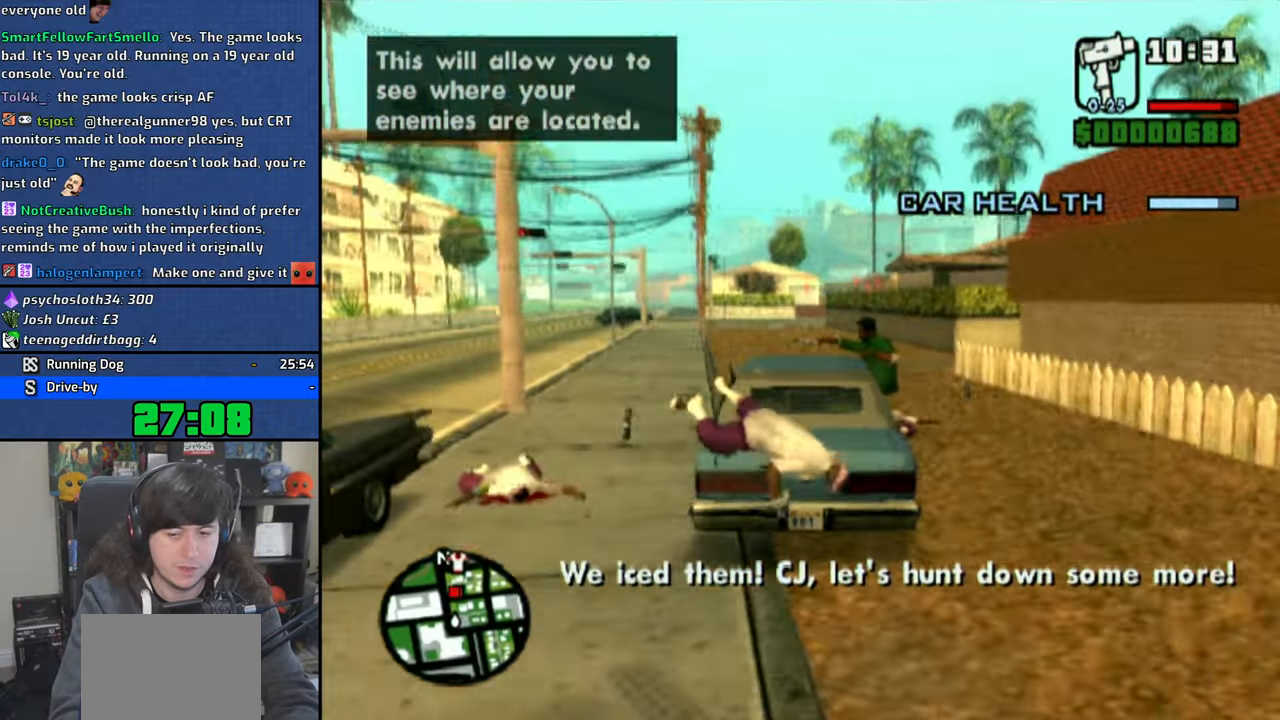
{"buttons": ["CROSS"], "left_stick": "center", "right_stick": "center", "events": []}
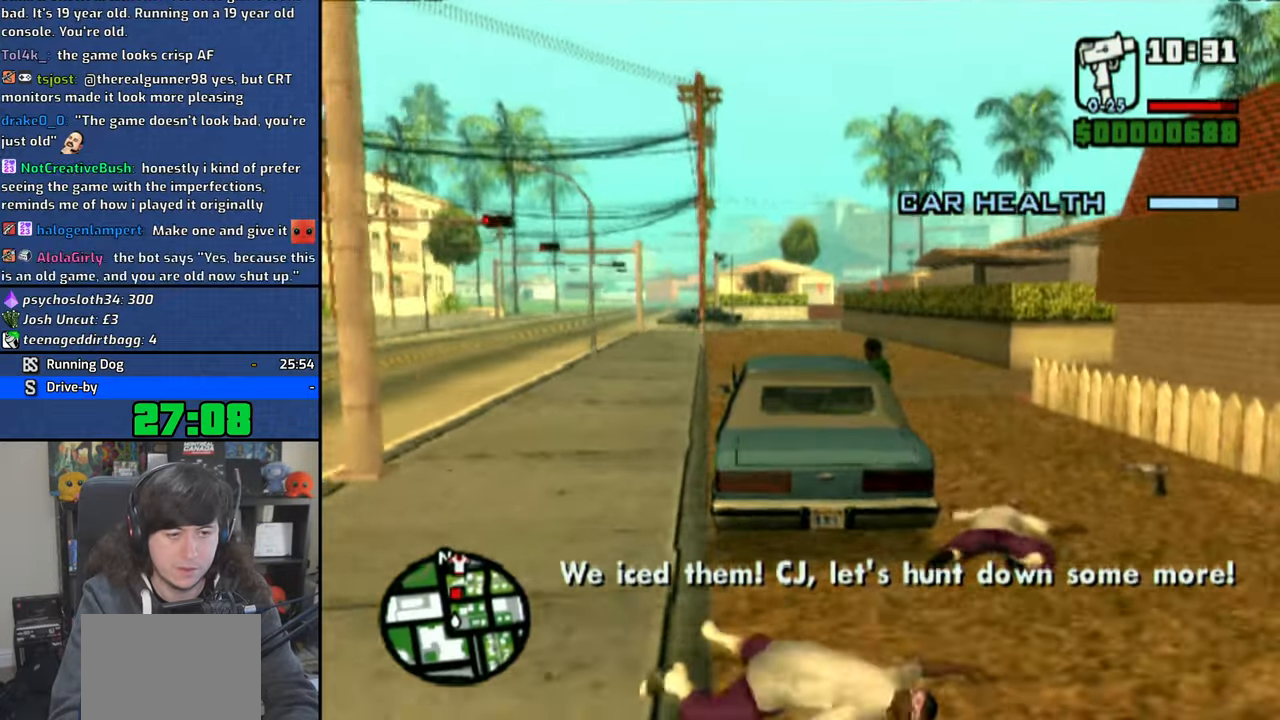
{"buttons": ["CROSS"], "left_stick": "center", "right_stick": "center", "events": [[133, "left_stick", "left"], [233, "left_stick", "center"]]}
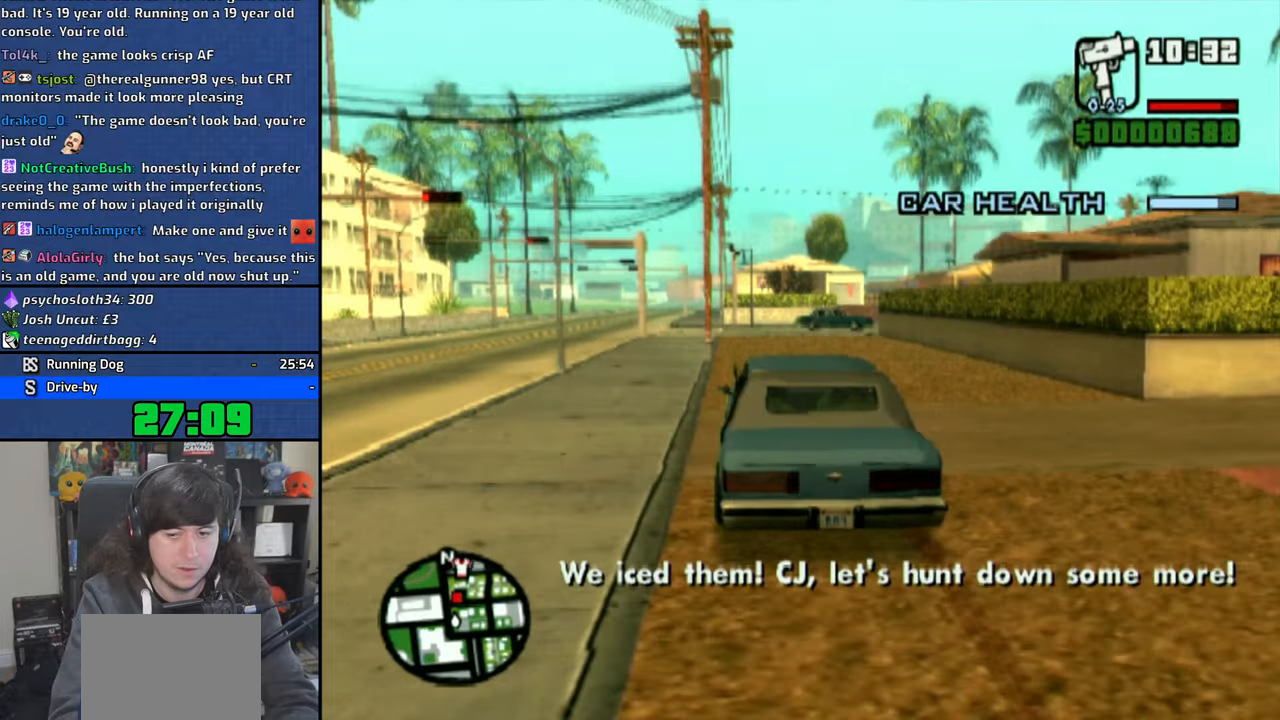
{"buttons": ["CROSS"], "left_stick": "center", "right_stick": "center", "events": [[116, "left_stick", "right"], [283, "left_stick", "center"]]}